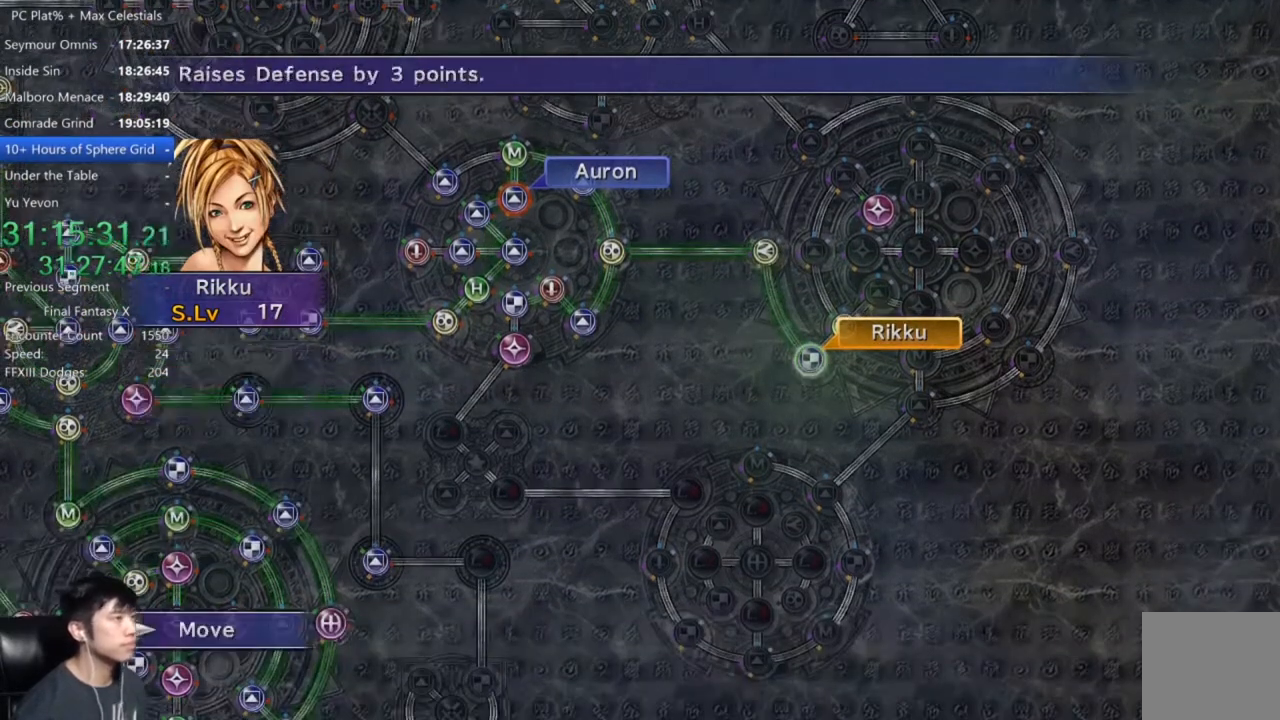
Gameplay with a controller (Xbox layout); each line is a JSON object with the inputs held at the frame after it. "events" lists button and stick changes between this image and that frame as [ms after this image, input, new state], when the widget could be followed in between.
{"buttons": [], "left_stick": "center", "right_stick": "center", "events": [[200, "left_stick", "up"], [300, "left_stick", "up-left"], [400, "left_stick", "center"]]}
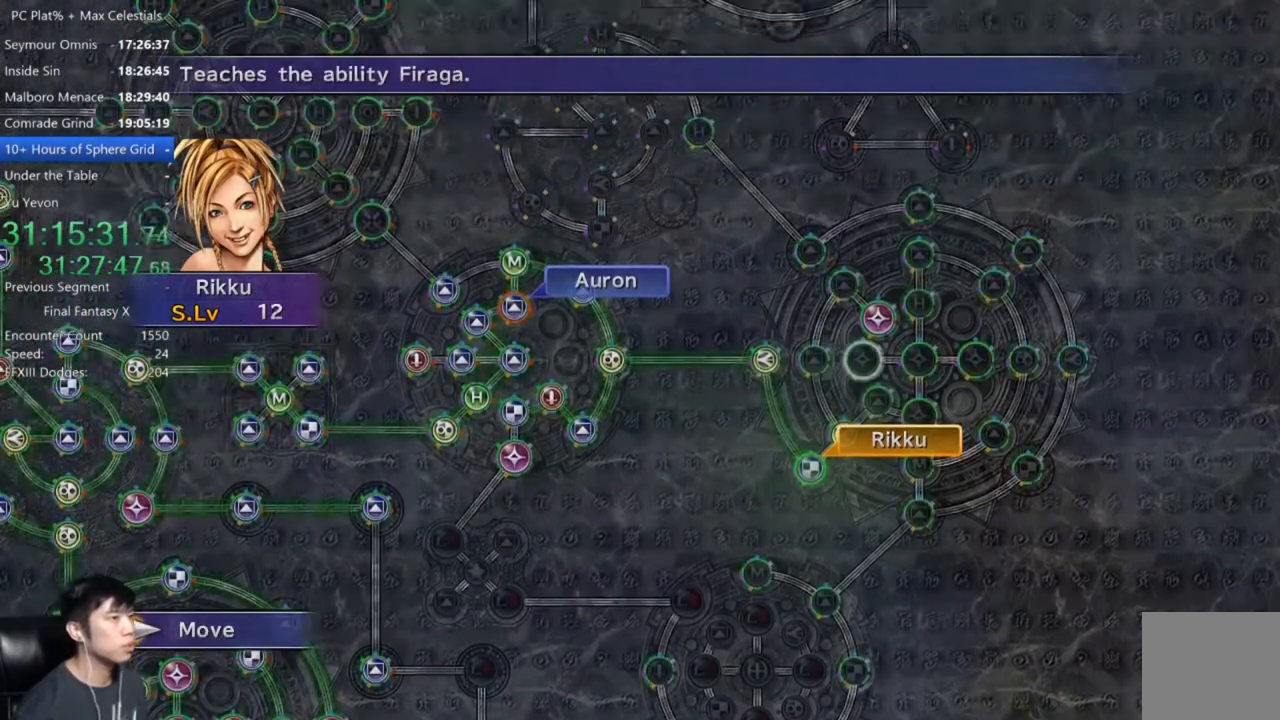
{"buttons": [], "left_stick": "center", "right_stick": "center", "events": [[201, "left_stick", "left"], [301, "left_stick", "center"]]}
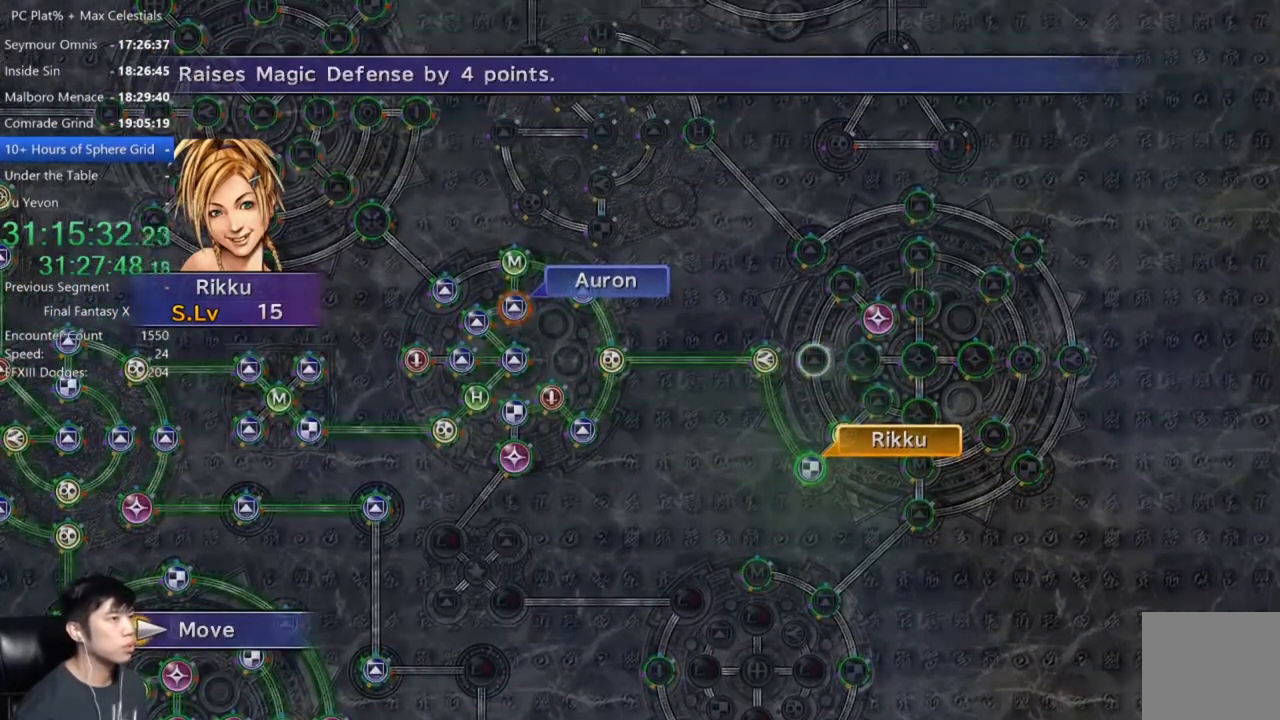
{"buttons": [], "left_stick": "center", "right_stick": "center", "events": [[33, "A", "down"], [133, "A", "up"]]}
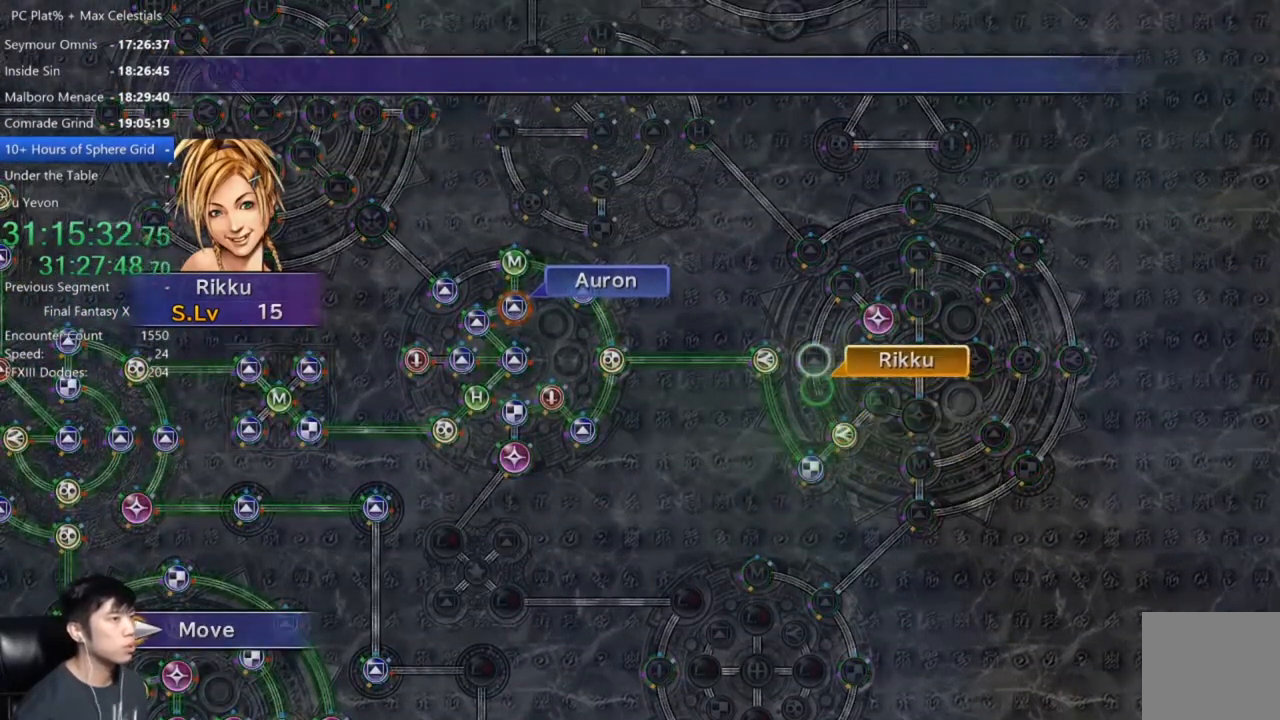
{"buttons": ["A"], "left_stick": "center", "right_stick": "center", "events": [[267, "A", "down"], [367, "A", "up"], [467, "A", "down"]]}
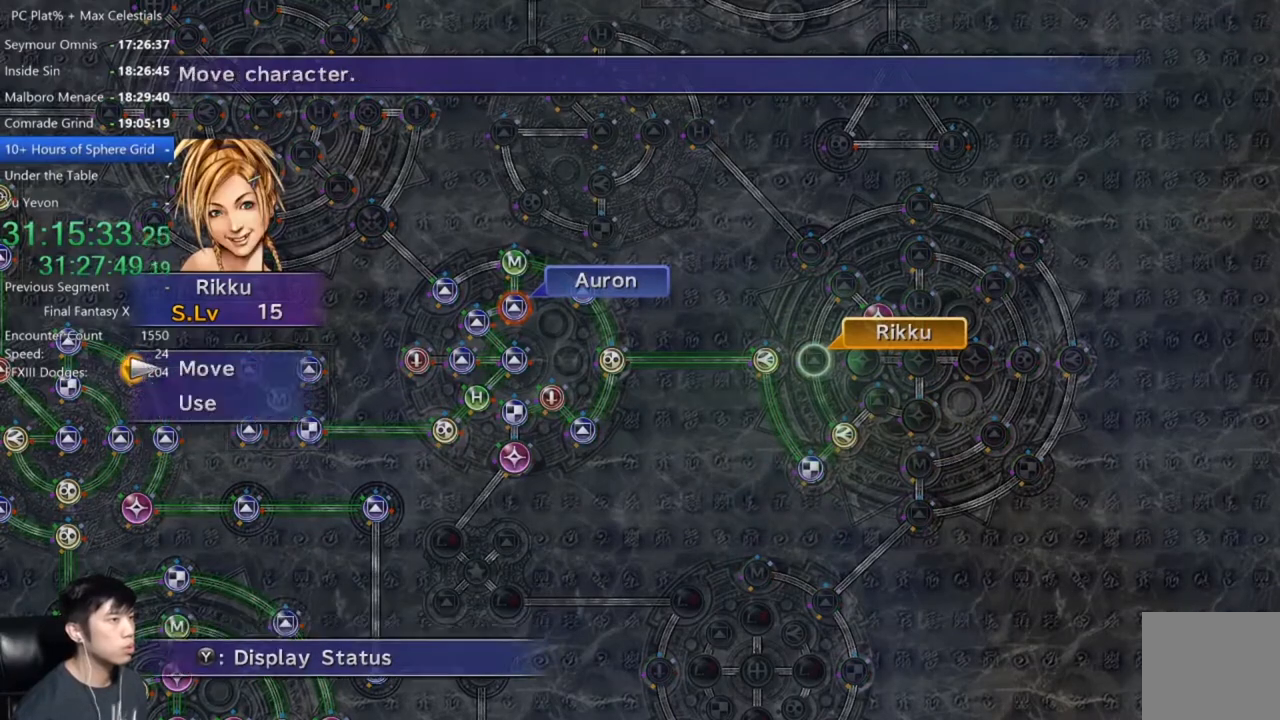
{"buttons": [], "left_stick": "center", "right_stick": "center", "events": [[33, "A", "up"], [100, "DPAD_DOWN", "down"], [200, "A", "down"], [200, "DPAD_DOWN", "up"], [267, "A", "up"]]}
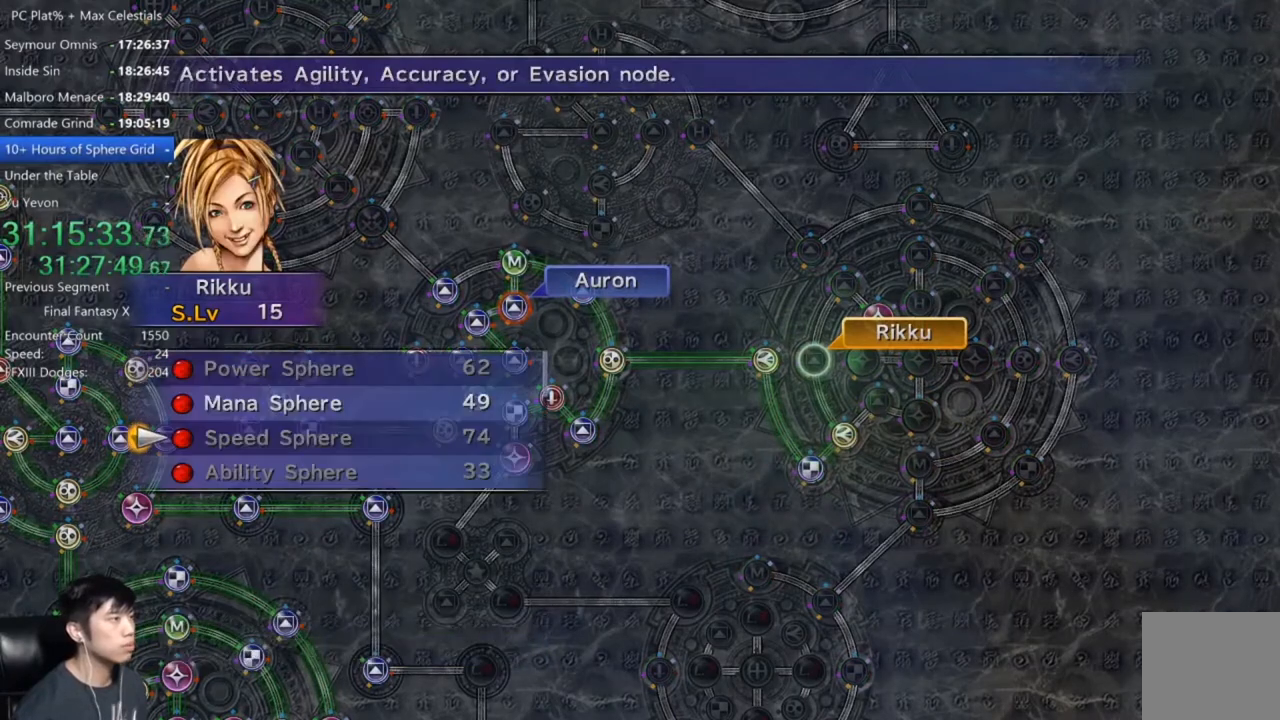
{"buttons": [], "left_stick": "center", "right_stick": "center", "events": [[67, "DPAD_UP", "down"], [201, "A", "down"], [201, "DPAD_UP", "up"], [267, "A", "up"], [367, "A", "down"], [434, "A", "up"]]}
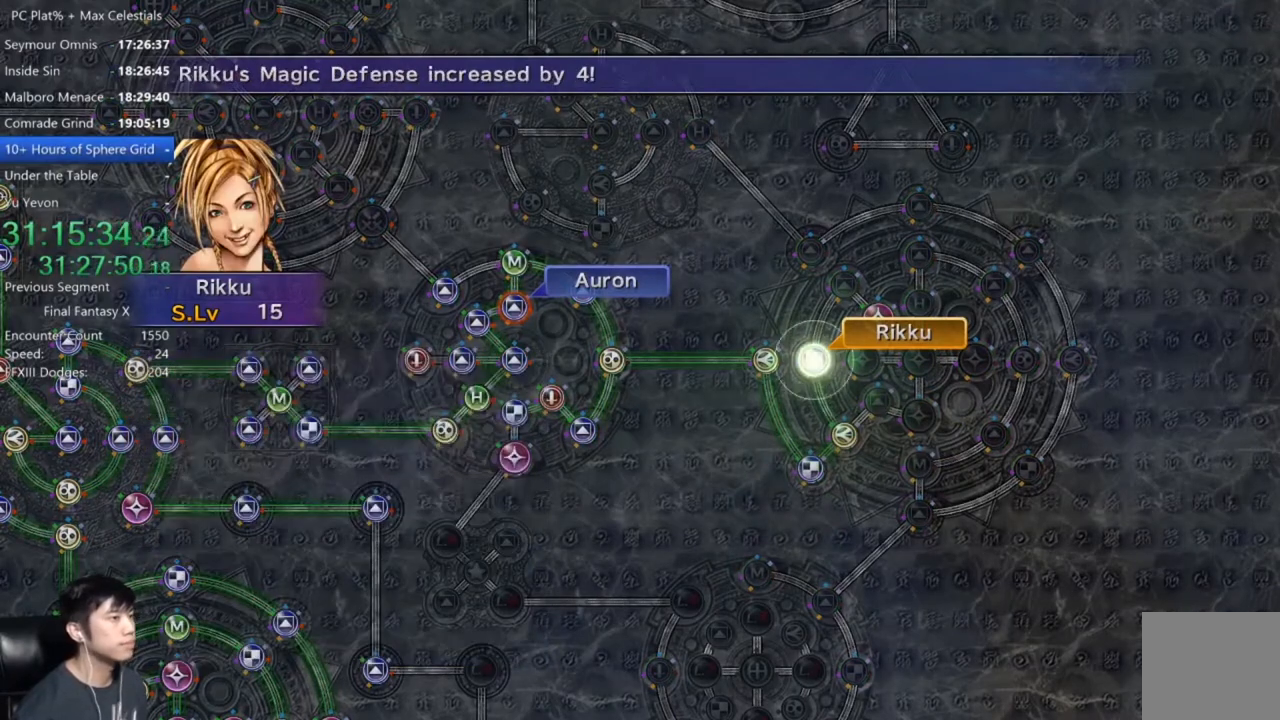
{"buttons": [], "left_stick": "center", "right_stick": "center", "events": [[33, "A", "down"], [100, "A", "up"], [233, "A", "down"], [300, "A", "up"], [367, "A", "down"], [467, "A", "up"]]}
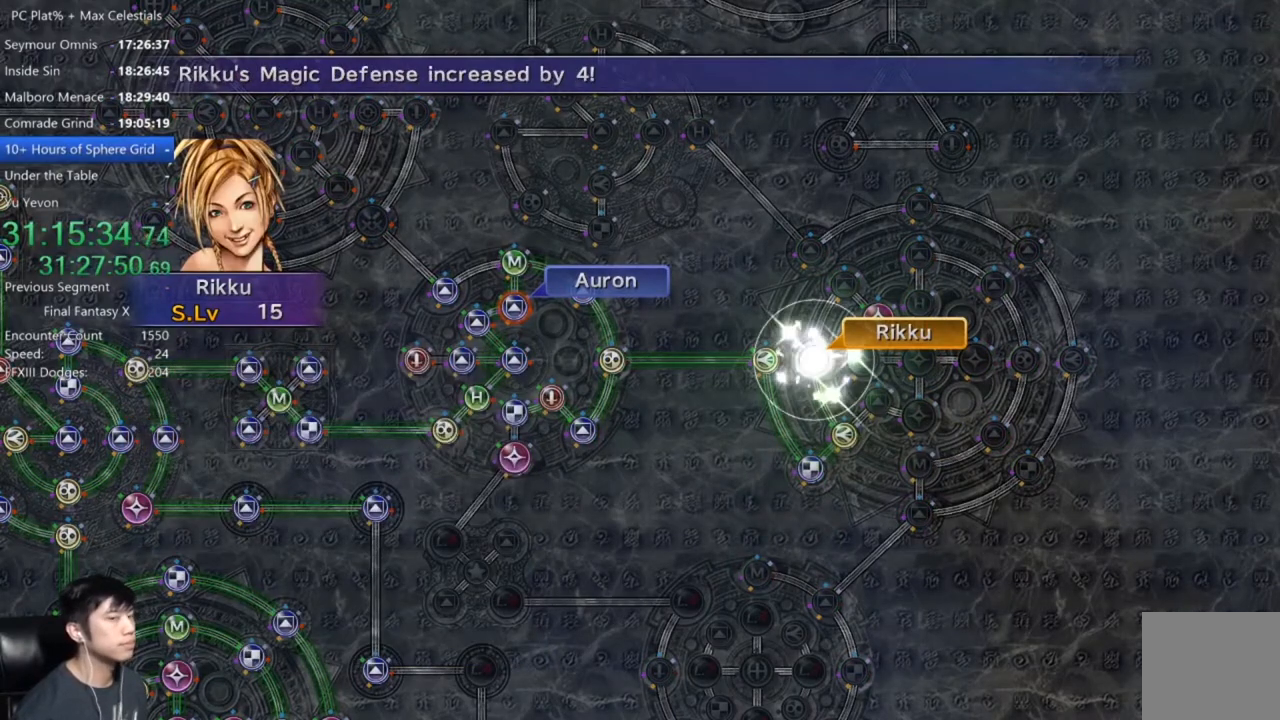
{"buttons": [], "left_stick": "center", "right_stick": "center", "events": [[67, "A", "down"], [134, "A", "up"], [267, "A", "down"], [301, "A", "up"], [434, "A", "down"], [501, "A", "up"]]}
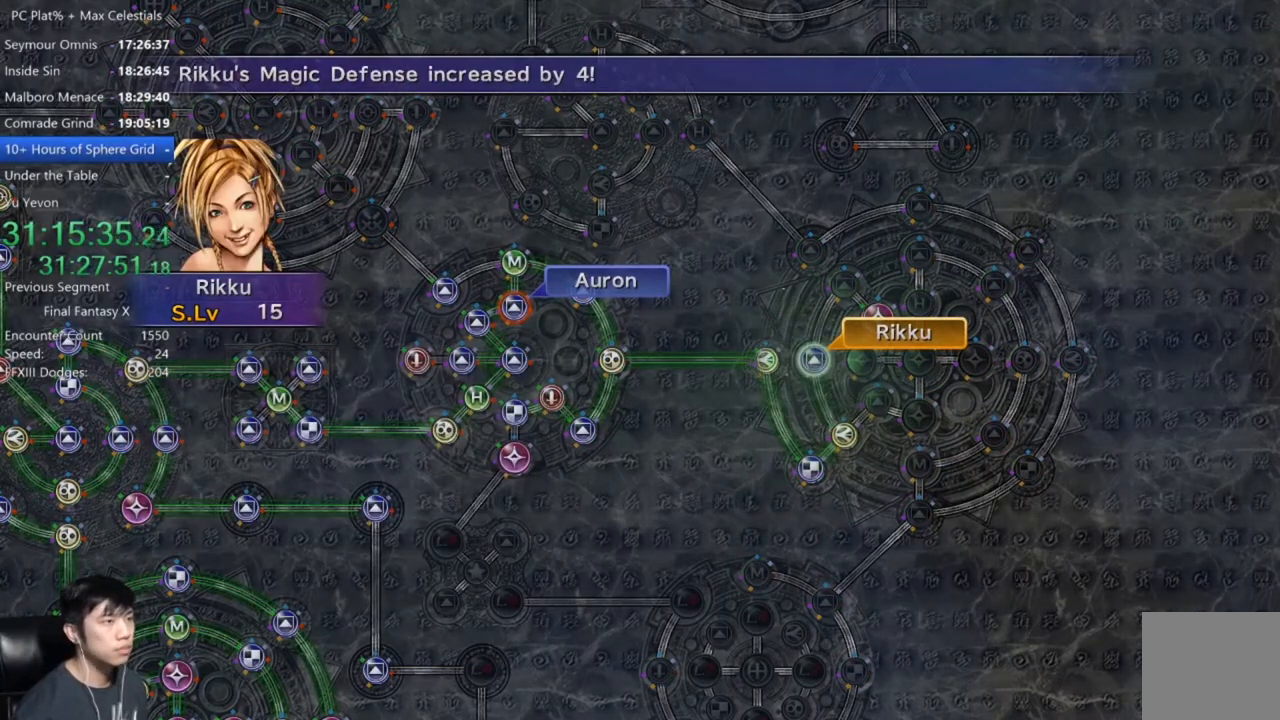
{"buttons": [], "left_stick": "center", "right_stick": "center", "events": [[100, "A", "down"], [167, "A", "up"], [267, "A", "down"], [333, "A", "up"], [434, "A", "down"], [500, "A", "up"]]}
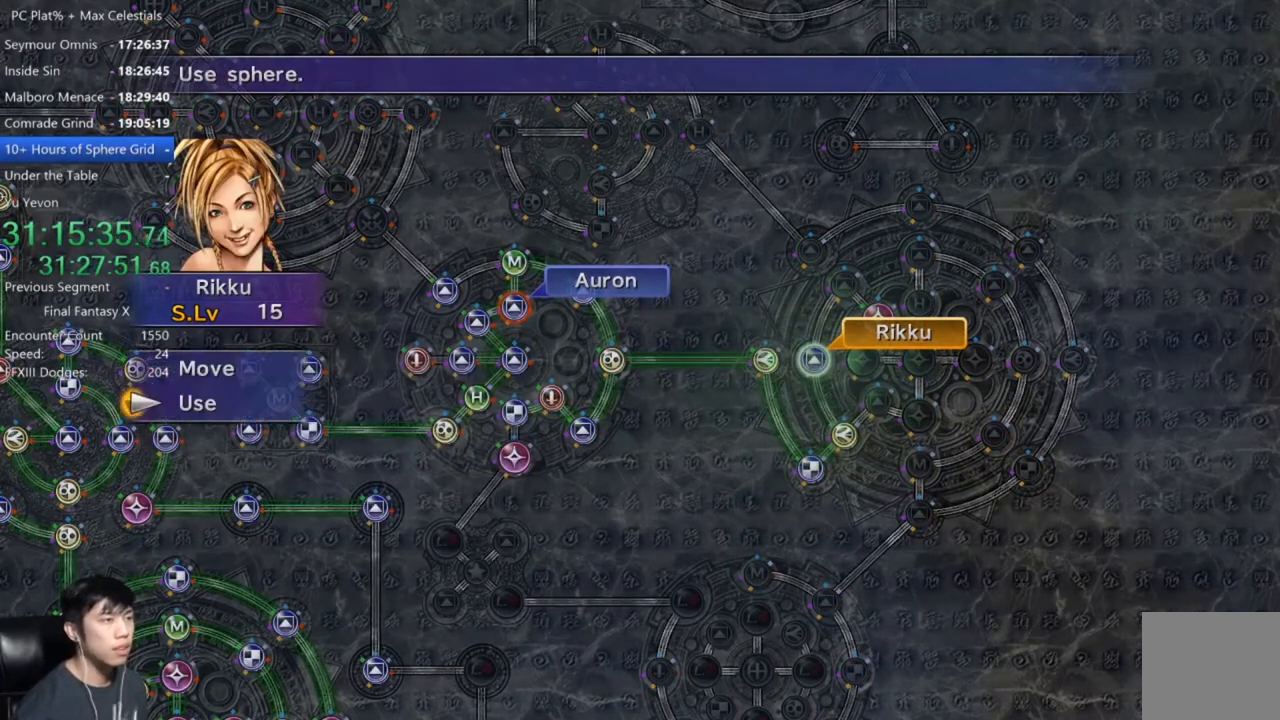
{"buttons": [], "left_stick": "center", "right_stick": "center", "events": [[100, "A", "down"], [167, "A", "up"], [234, "A", "down"], [334, "A", "up"], [401, "A", "down"], [467, "A", "up"]]}
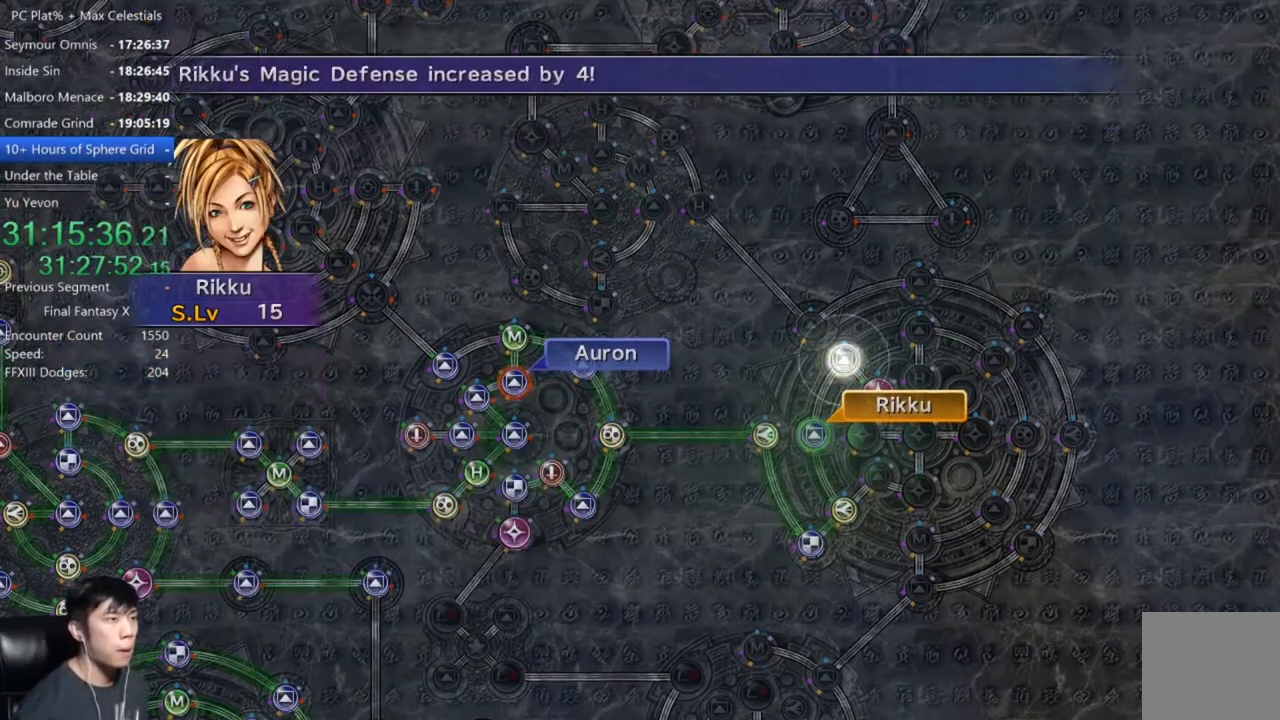
{"buttons": [], "left_stick": "center", "right_stick": "center", "events": [[101, "A", "down"], [201, "A", "up"]]}
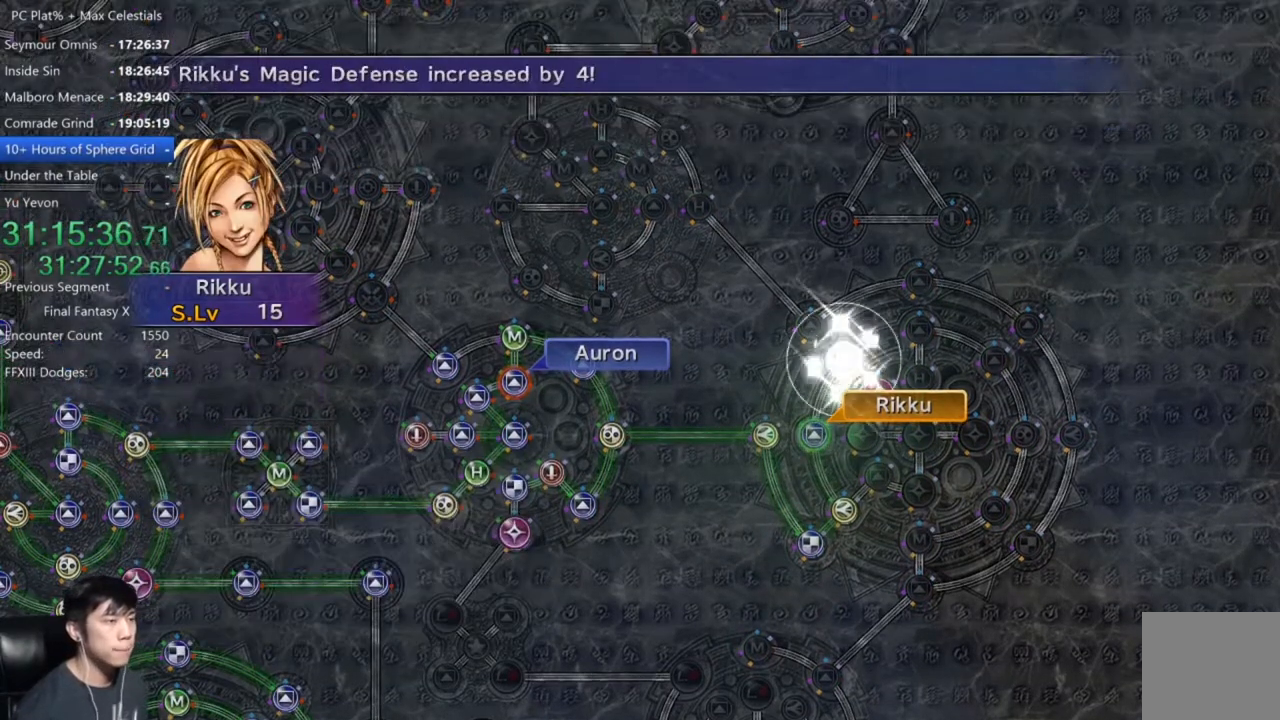
{"buttons": [], "left_stick": "center", "right_stick": "center", "events": [[167, "A", "down"], [267, "A", "up"], [367, "A", "down"], [467, "A", "up"]]}
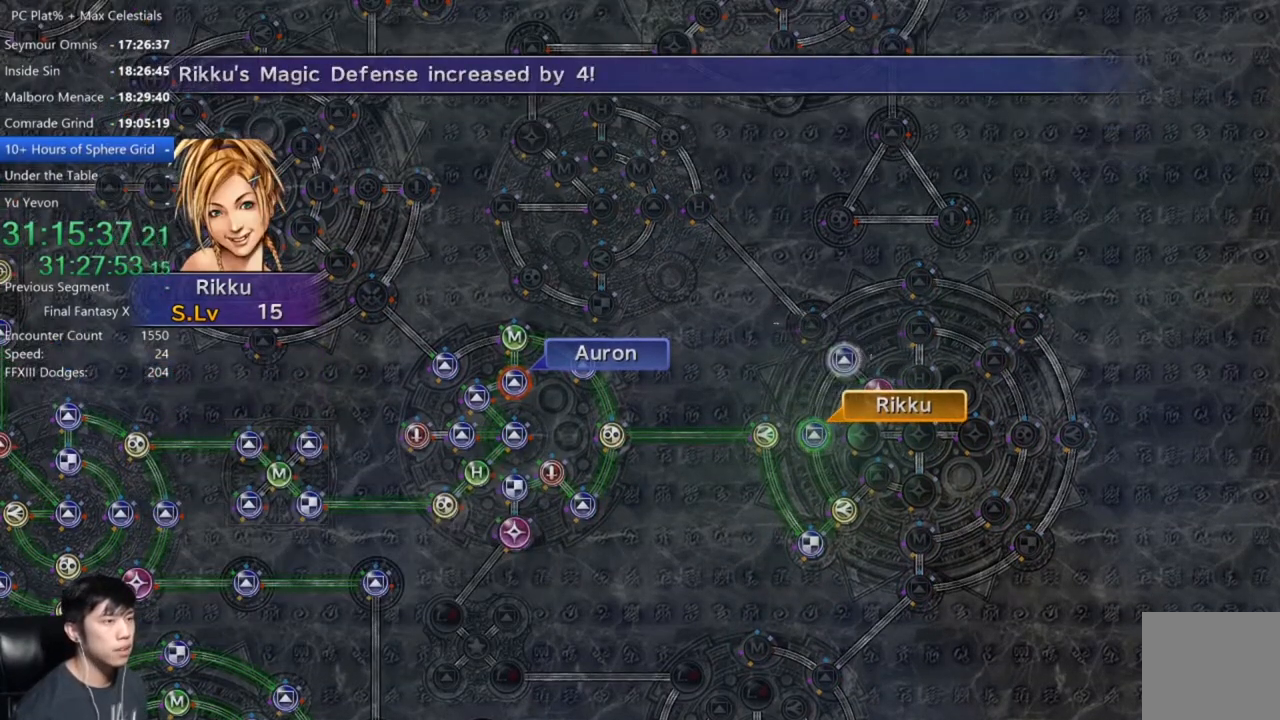
{"buttons": [], "left_stick": "center", "right_stick": "center", "events": [[101, "A", "down"], [167, "A", "up"], [301, "A", "down"], [367, "A", "up"]]}
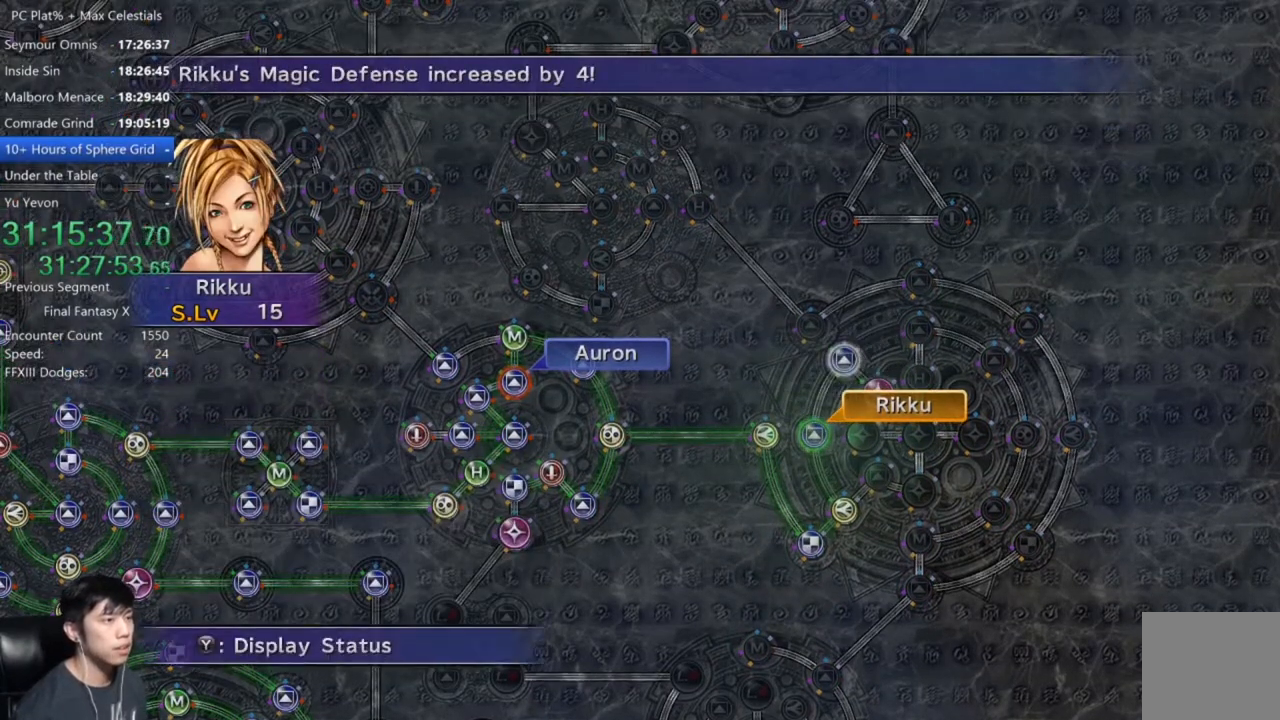
{"buttons": ["A"], "left_stick": "center", "right_stick": "center", "events": [[133, "A", "down"], [234, "A", "up"], [334, "DPAD_UP", "down"], [434, "DPAD_UP", "up"], [467, "A", "down"]]}
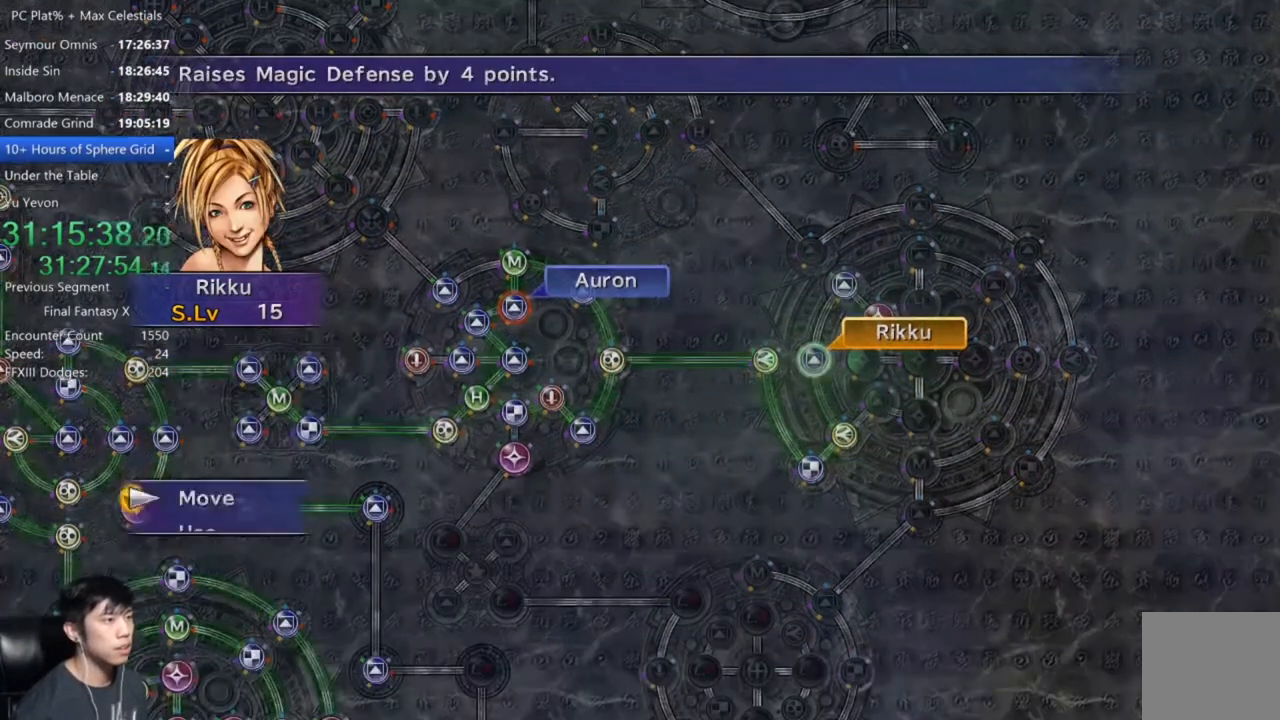
{"buttons": [], "left_stick": "center", "right_stick": "center", "events": [[34, "A", "up"], [67, "left_stick", "down-right"], [367, "left_stick", "center"]]}
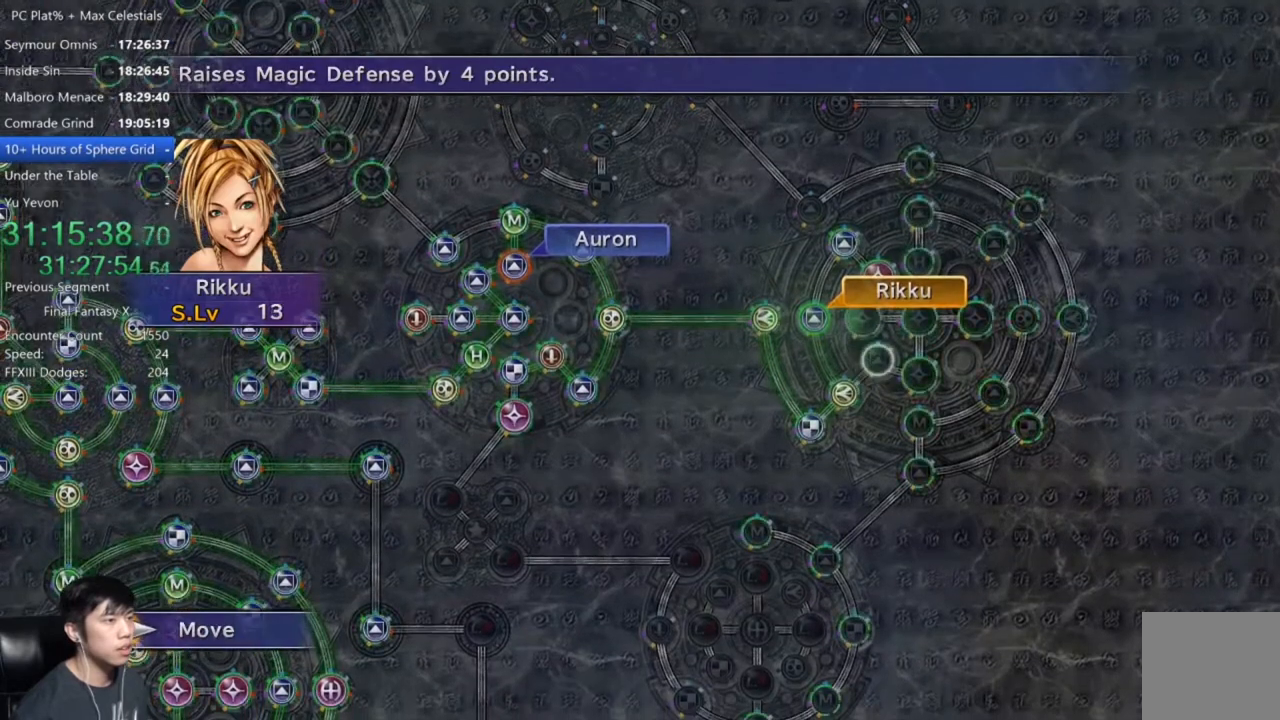
{"buttons": [], "left_stick": "center", "right_stick": "center", "events": [[133, "A", "down"], [200, "A", "up"]]}
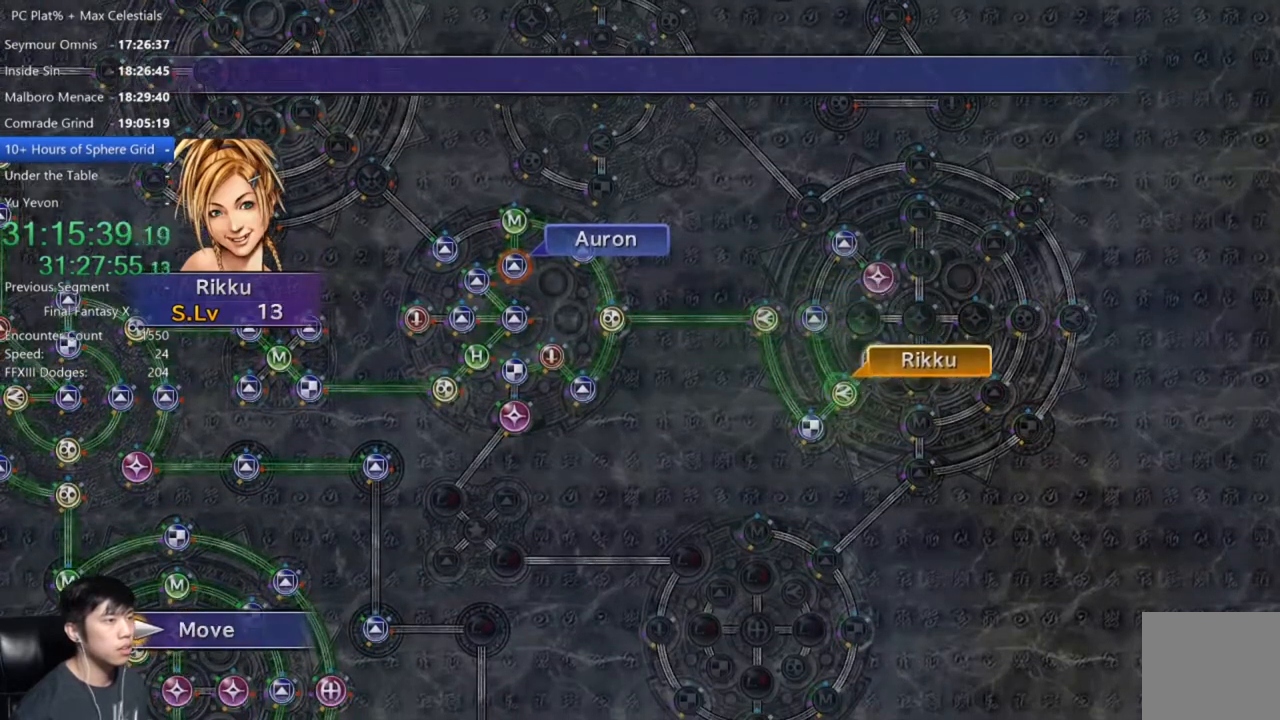
{"buttons": [], "left_stick": "center", "right_stick": "center", "events": [[367, "A", "down"], [434, "A", "up"]]}
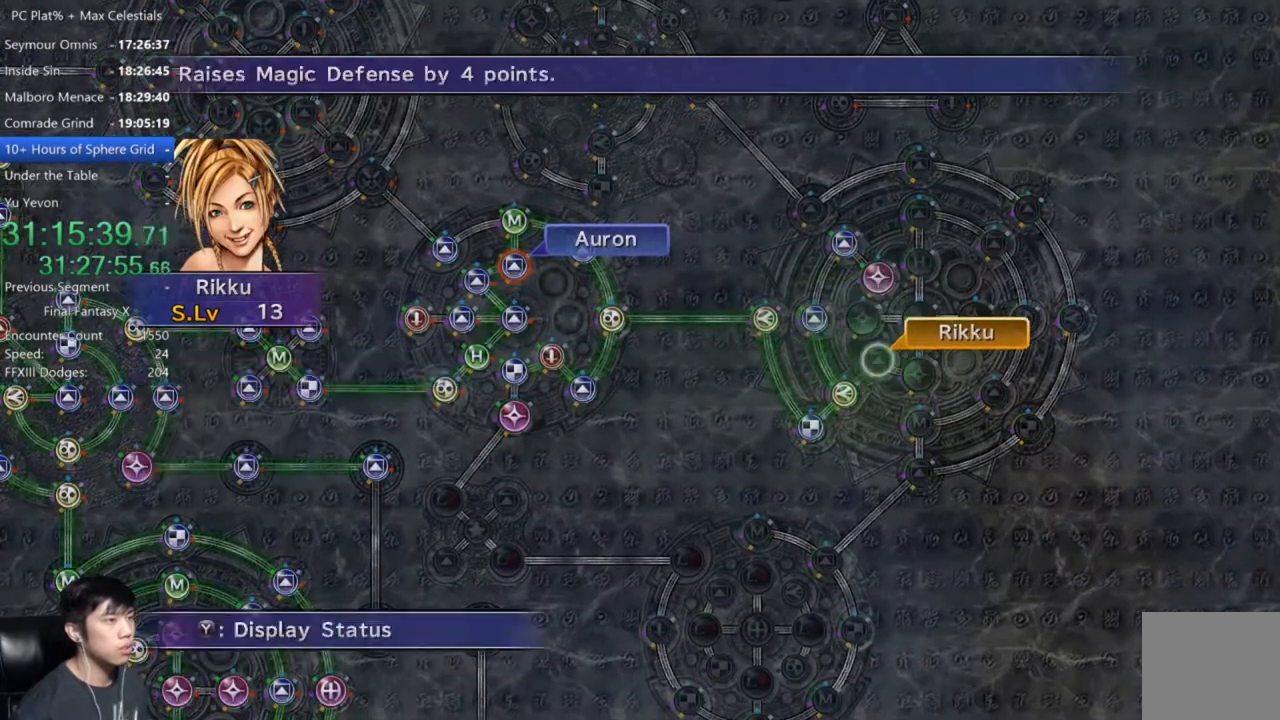
{"buttons": [], "left_stick": "center", "right_stick": "center", "events": [[33, "A", "down"], [100, "A", "up"], [167, "DPAD_DOWN", "down"], [267, "A", "down"], [267, "DPAD_DOWN", "up"], [300, "A", "up"]]}
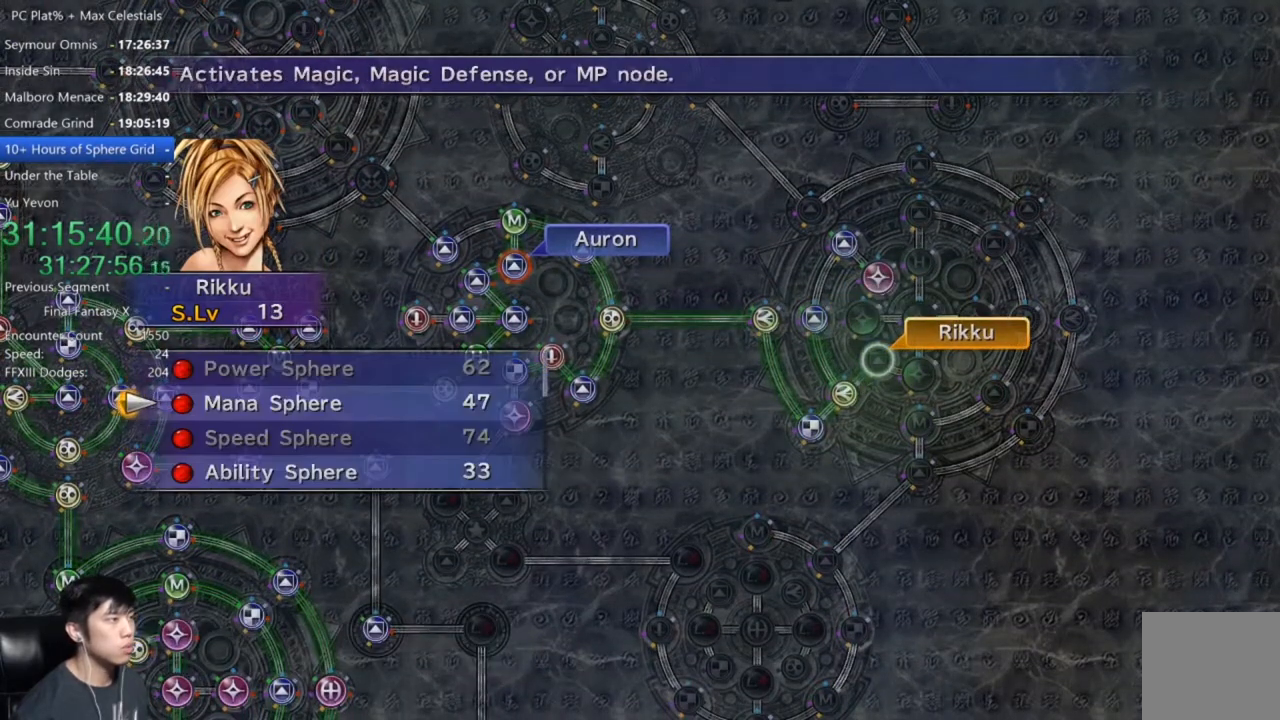
{"buttons": [], "left_stick": "center", "right_stick": "center", "events": [[134, "A", "down"], [201, "A", "up"], [301, "A", "down"], [334, "A", "up"], [468, "A", "down"], [501, "A", "up"]]}
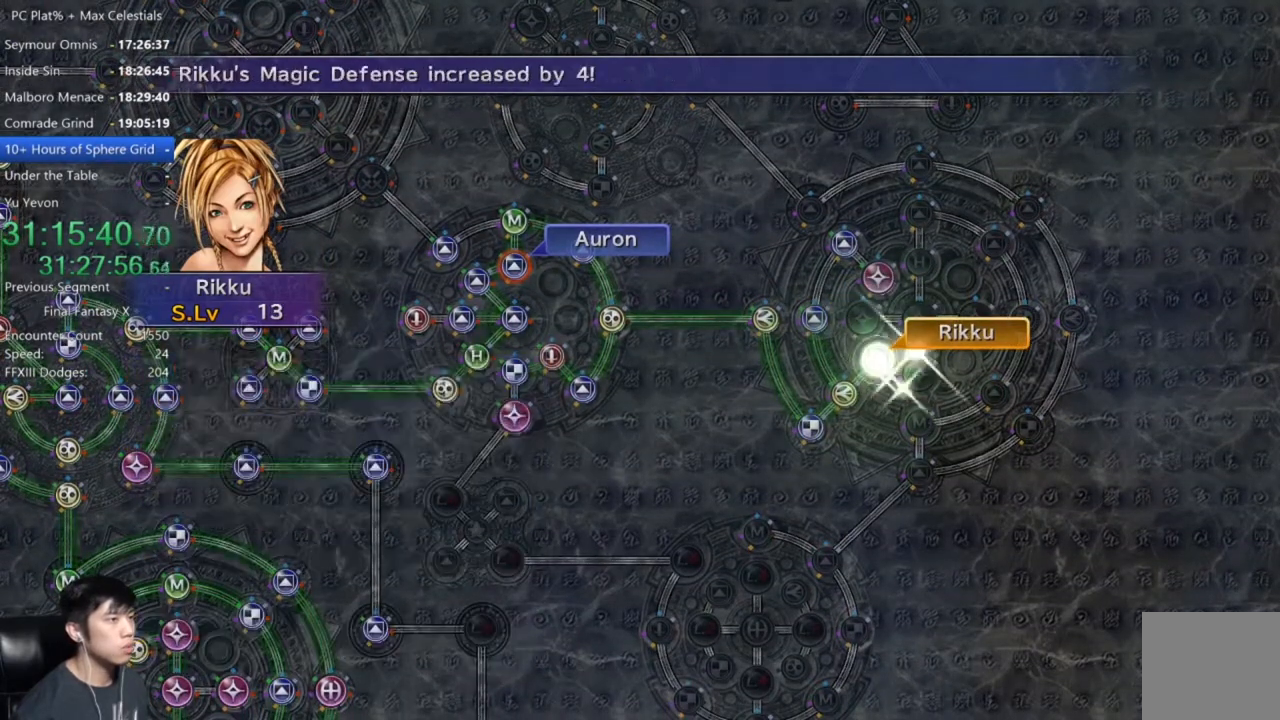
{"buttons": [], "left_stick": "center", "right_stick": "center", "events": [[133, "A", "down"], [200, "A", "up"], [334, "A", "down"], [434, "A", "up"]]}
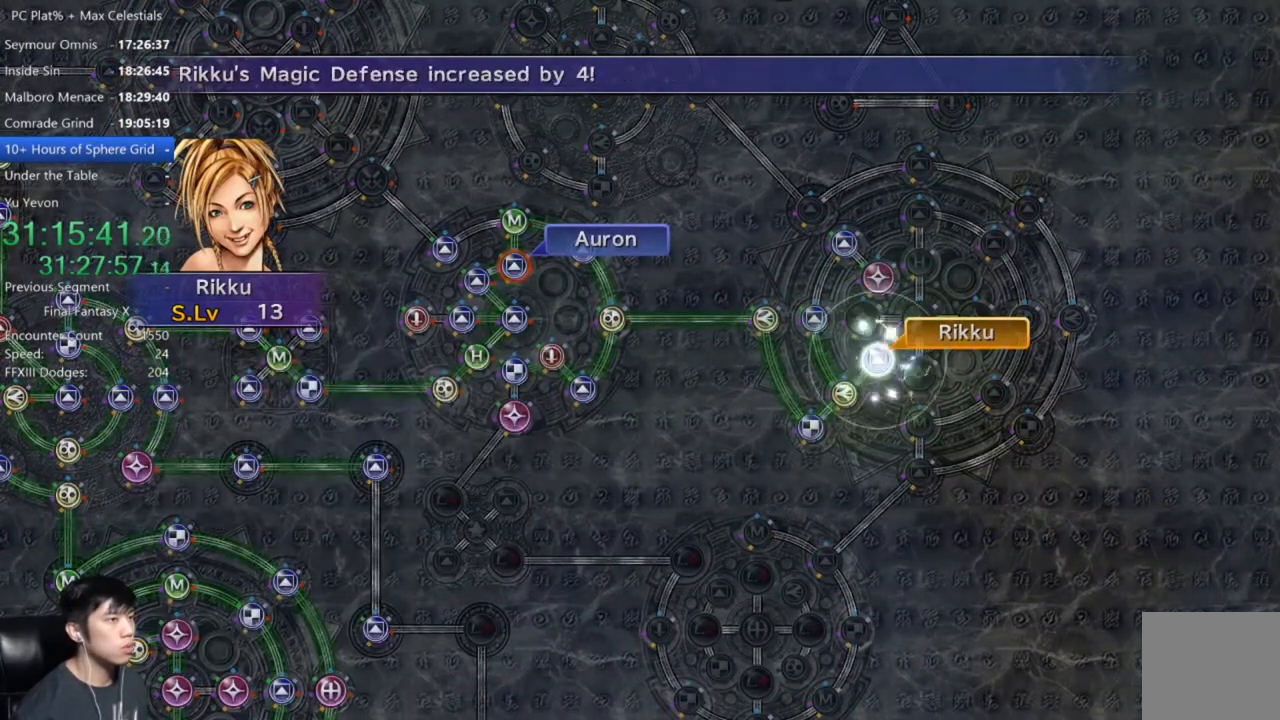
{"buttons": [], "left_stick": "center", "right_stick": "center", "events": [[34, "A", "down"], [101, "A", "up"], [234, "A", "down"], [301, "A", "up"], [401, "A", "down"], [501, "A", "up"]]}
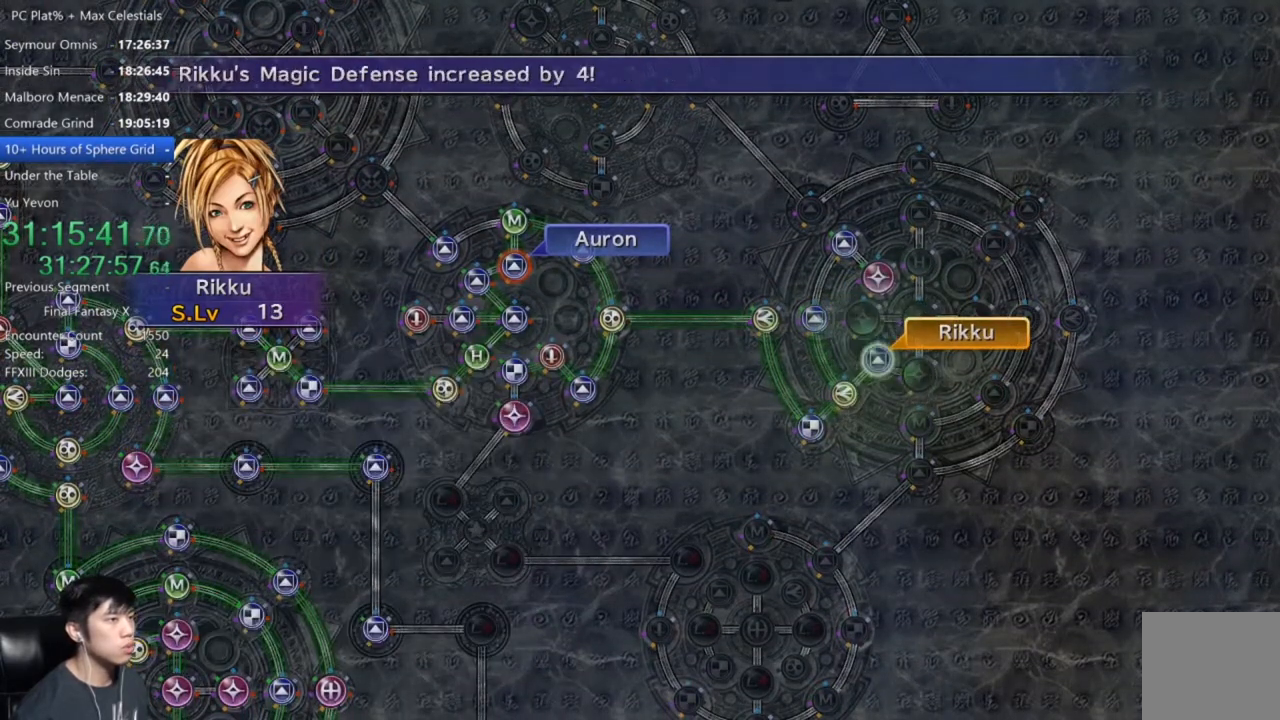
{"buttons": [], "left_stick": "center", "right_stick": "center", "events": [[334, "A", "down"], [467, "A", "up"]]}
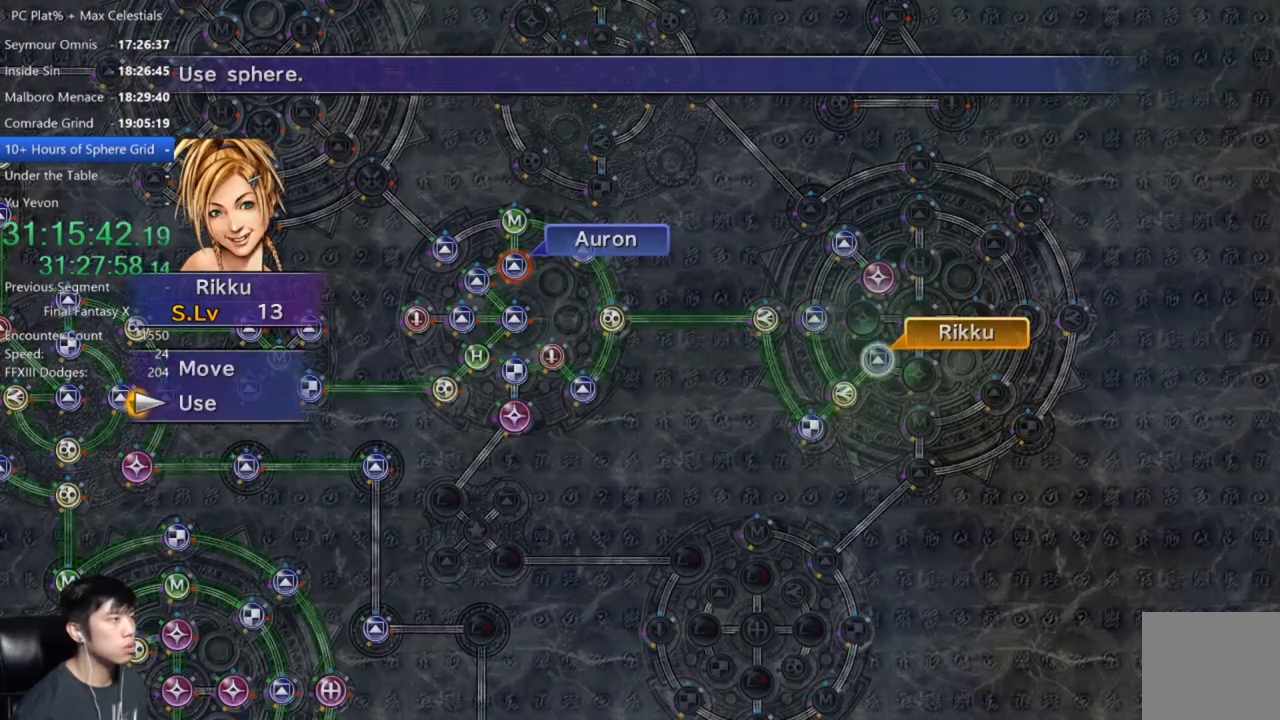
{"buttons": [], "left_stick": "center", "right_stick": "center", "events": [[67, "DPAD_UP", "down"], [167, "A", "down"], [167, "DPAD_UP", "up"], [267, "A", "up"], [334, "left_stick", "right"], [501, "left_stick", "center"]]}
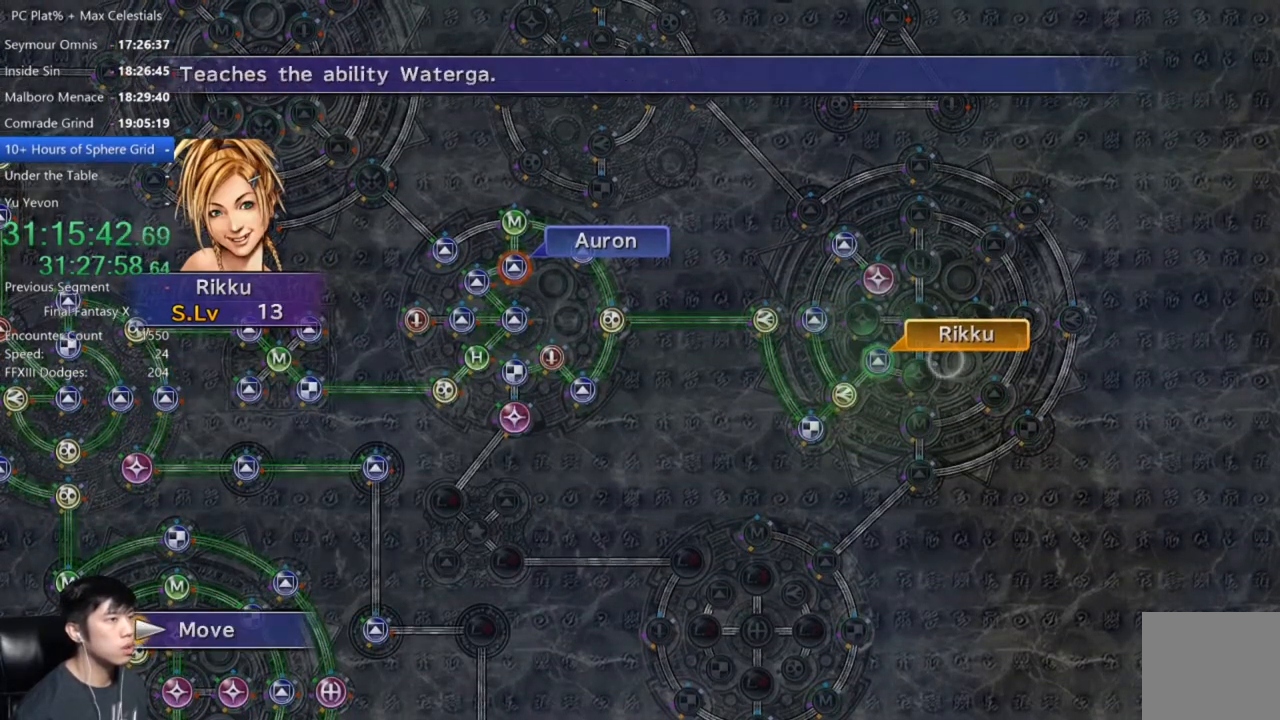
{"buttons": [], "left_stick": "center", "right_stick": "center", "events": [[233, "left_stick", "up-left"], [400, "left_stick", "center"]]}
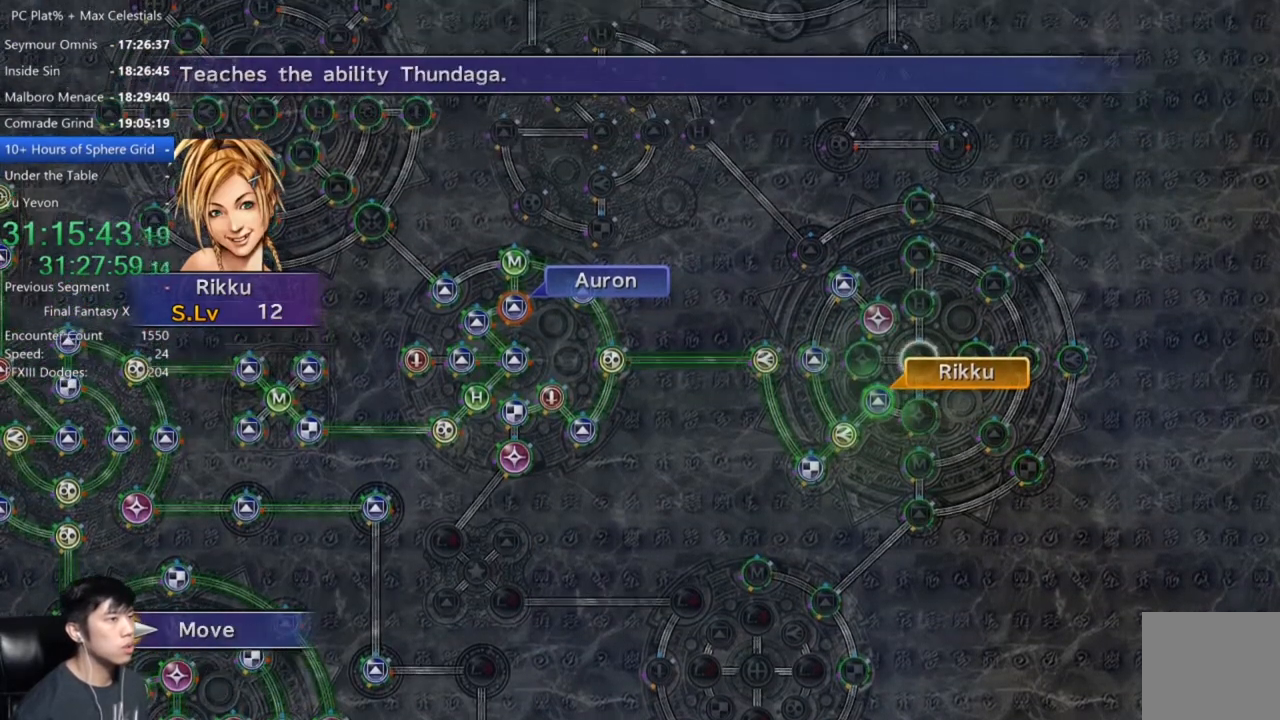
{"buttons": [], "left_stick": "center", "right_stick": "center", "events": [[167, "A", "down"], [234, "A", "up"]]}
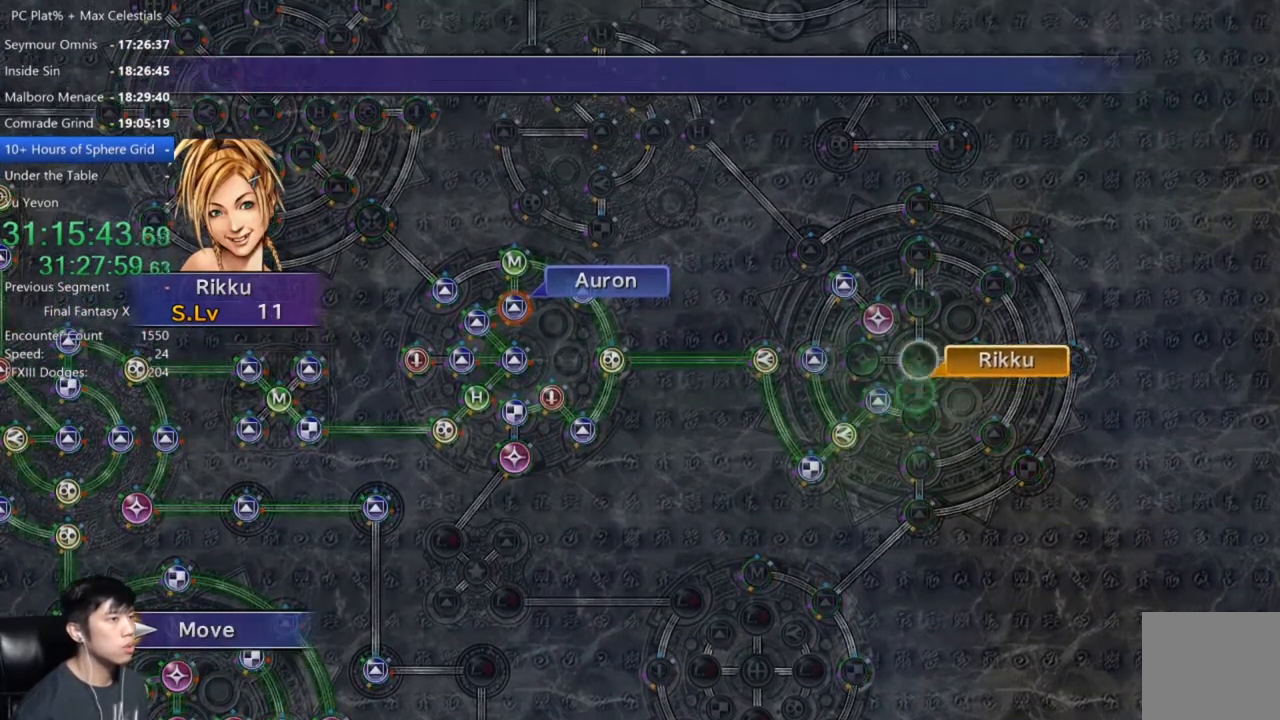
{"buttons": ["A"], "left_stick": "center", "right_stick": "center", "events": [[300, "A", "down"], [367, "A", "up"], [467, "A", "down"]]}
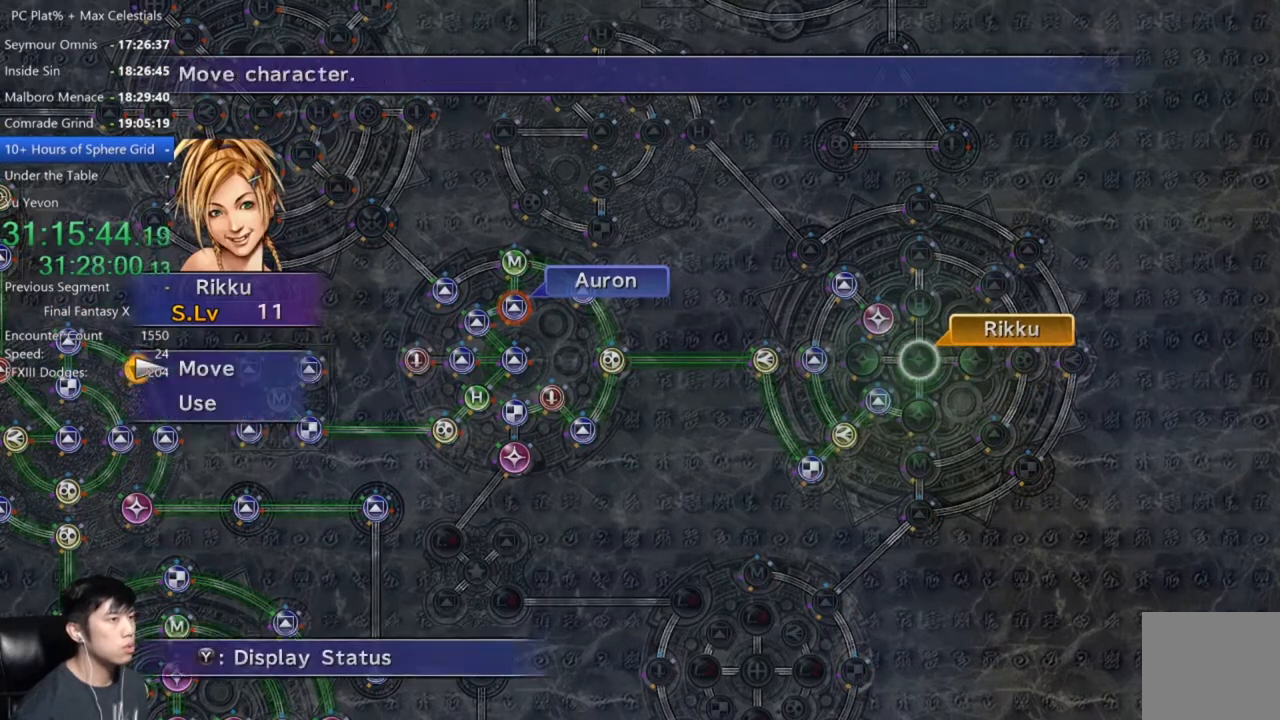
{"buttons": ["DPAD_DOWN"], "left_stick": "center", "right_stick": "center", "events": [[34, "A", "up"], [101, "DPAD_DOWN", "down"], [167, "A", "down"], [167, "DPAD_DOWN", "up"], [234, "A", "up"], [468, "DPAD_DOWN", "down"]]}
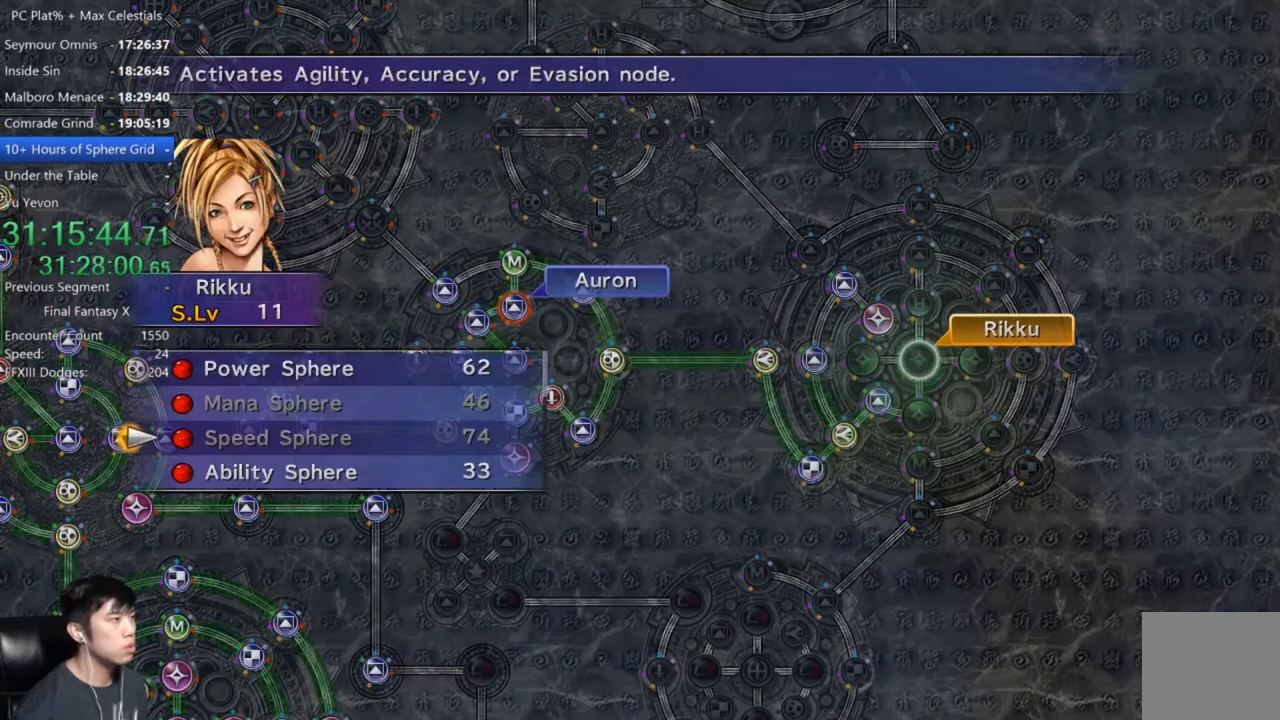
{"buttons": [], "left_stick": "center", "right_stick": "center", "events": [[33, "DPAD_DOWN", "up"], [133, "DPAD_DOWN", "down"], [233, "DPAD_DOWN", "up"], [267, "A", "down"], [334, "A", "up"], [400, "A", "down"], [467, "A", "up"]]}
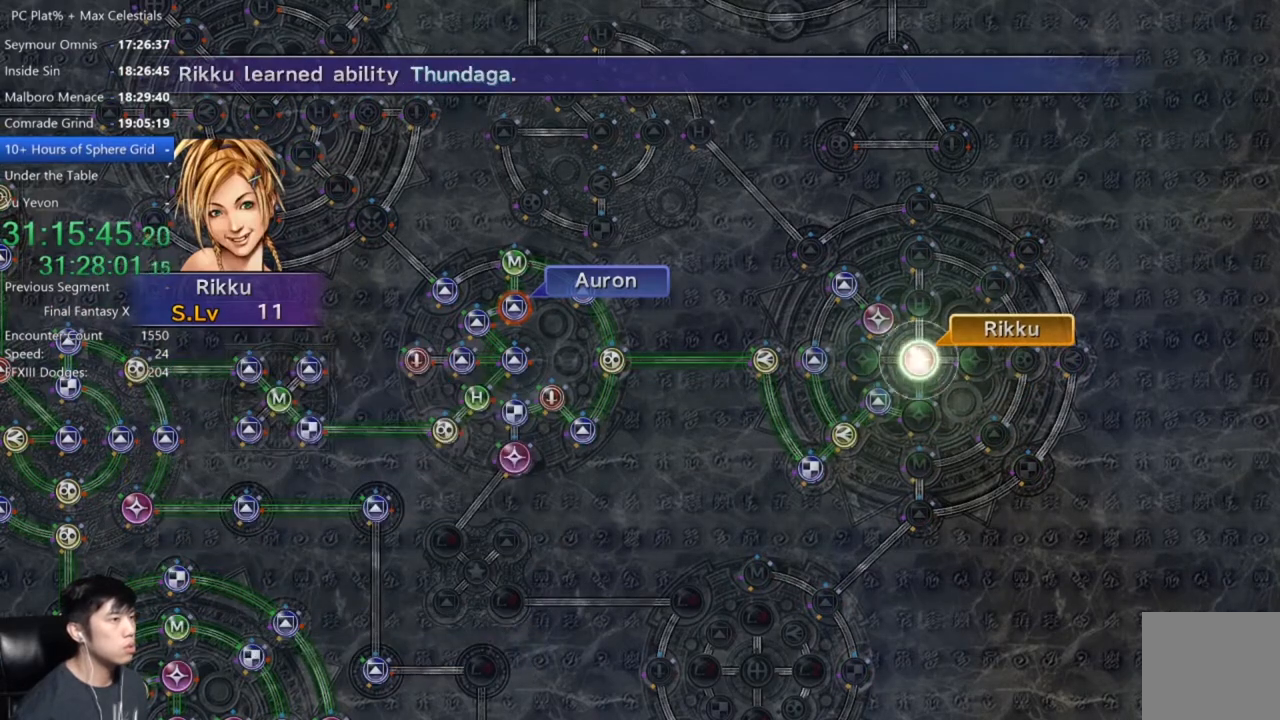
{"buttons": ["A"], "left_stick": "center", "right_stick": "center", "events": [[101, "A", "down"], [134, "A", "up"], [201, "A", "down"], [267, "A", "up"], [434, "A", "down"]]}
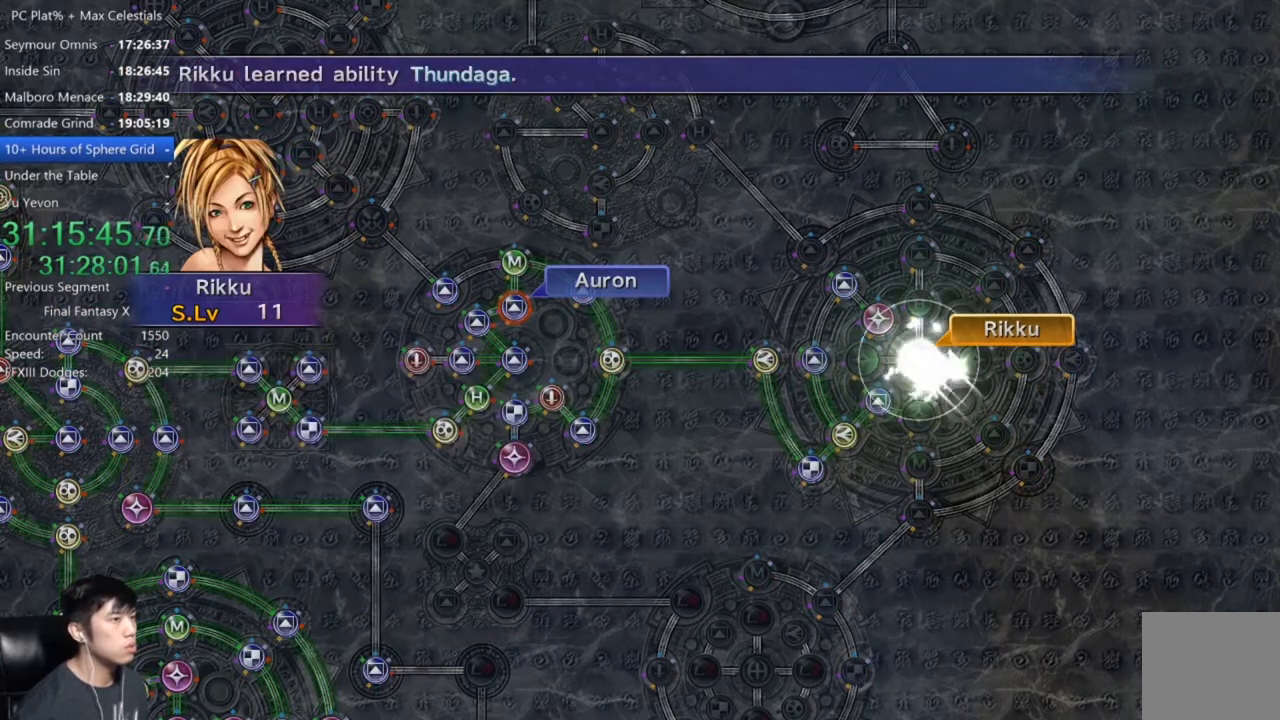
{"buttons": [], "left_stick": "center", "right_stick": "center", "events": [[33, "A", "up"], [133, "A", "down"], [167, "A", "up"], [267, "A", "down"], [334, "A", "up"], [434, "A", "down"], [500, "A", "up"]]}
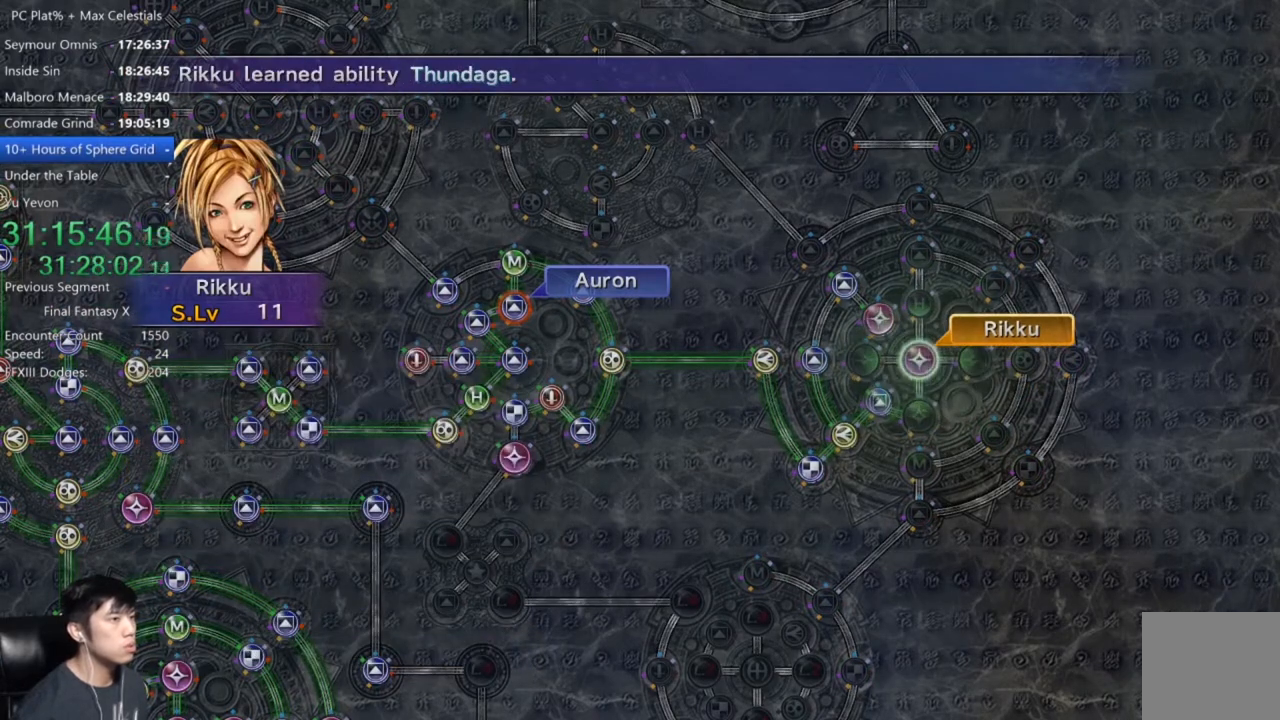
{"buttons": [], "left_stick": "center", "right_stick": "center", "events": [[67, "A", "down"], [167, "A", "up"], [234, "A", "down"], [301, "A", "up"], [401, "A", "down"], [434, "A", "up"]]}